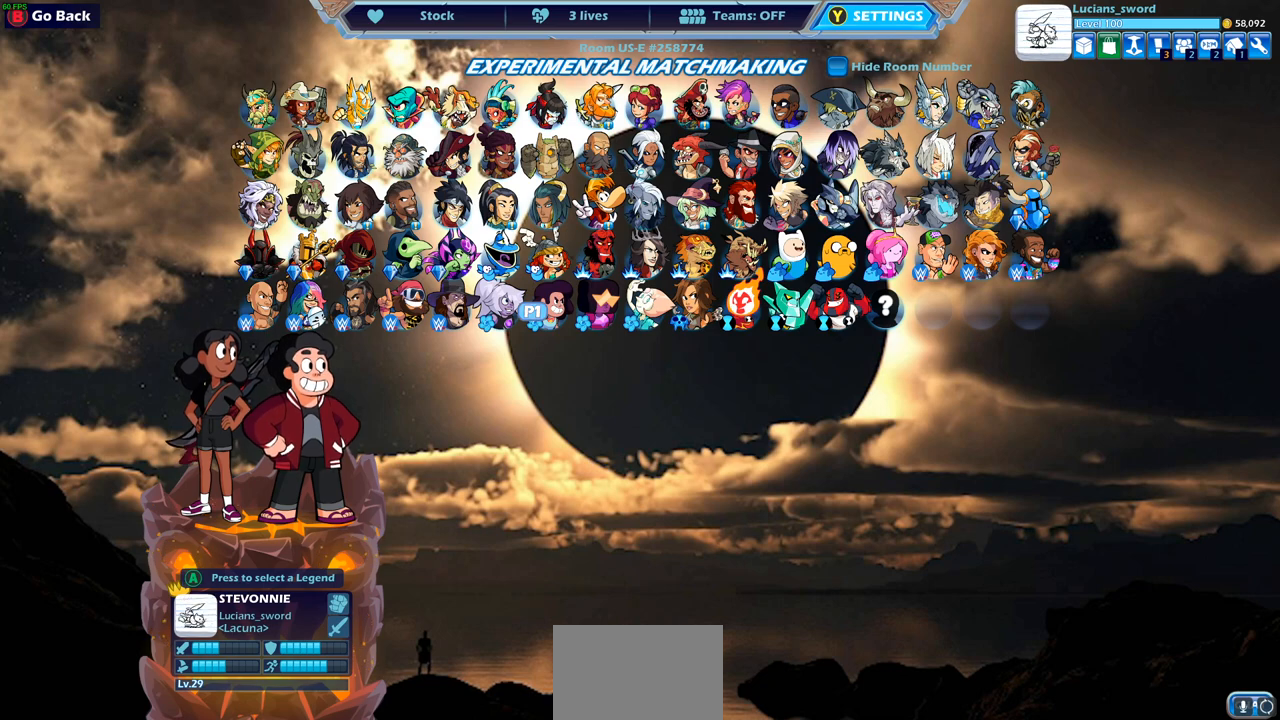
Gameplay with a controller (PlayStation layout); each line is a JSON object with the inputs held at the frame after it. "events" lists button and stick changes between this image and that frame as [ms after this image, input, new state], when the widget could be followed in between.
{"buttons": [], "left_stick": "center", "right_stick": "center", "events": []}
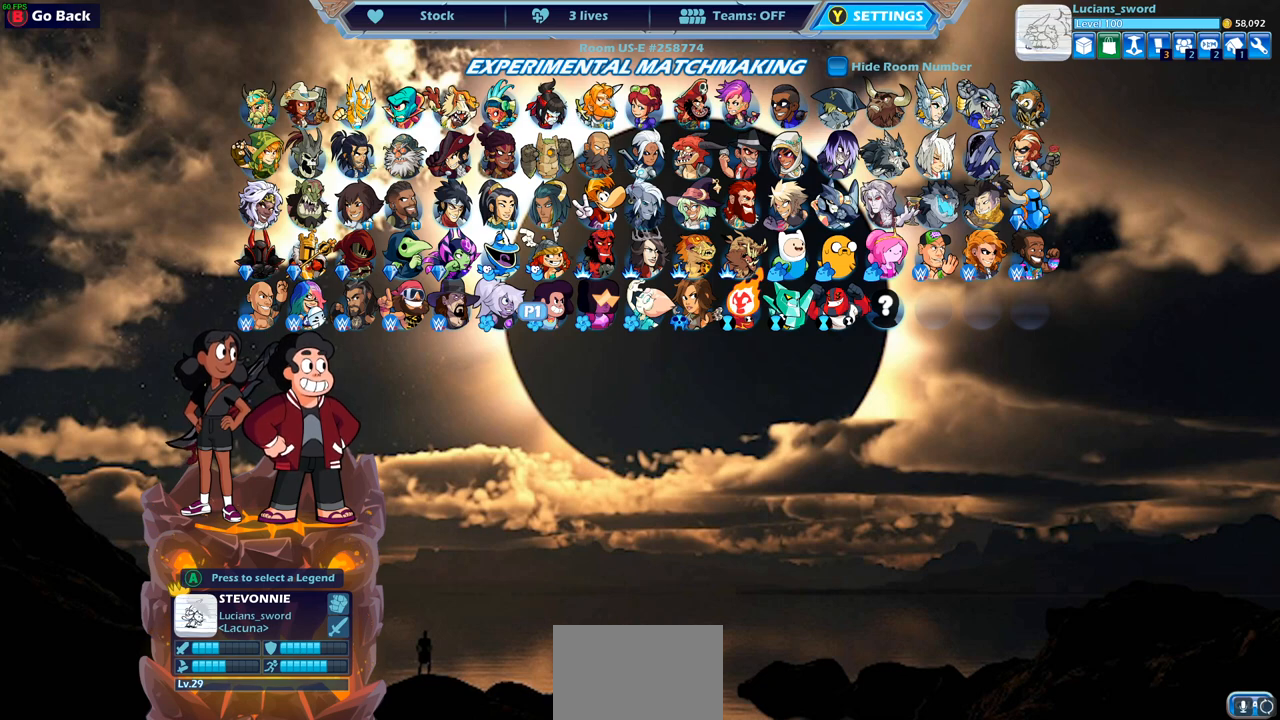
{"buttons": [], "left_stick": "center", "right_stick": "center", "events": []}
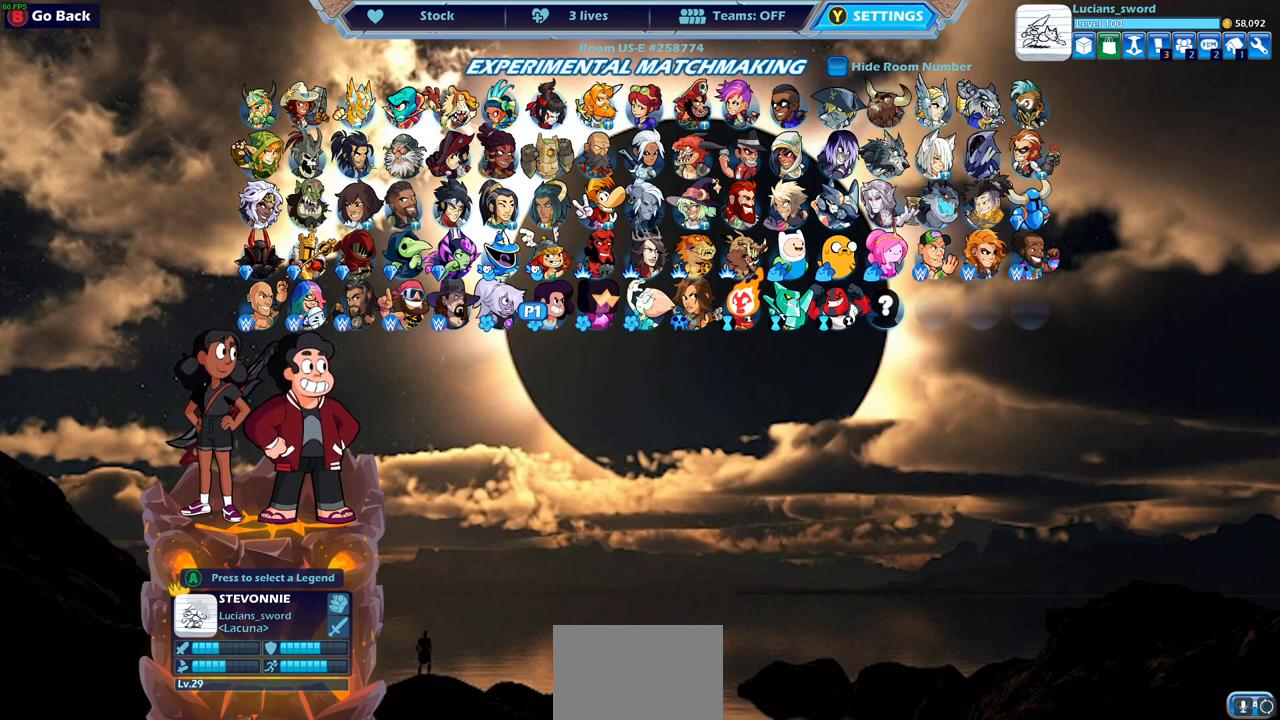
{"buttons": [], "left_stick": "center", "right_stick": "center", "events": []}
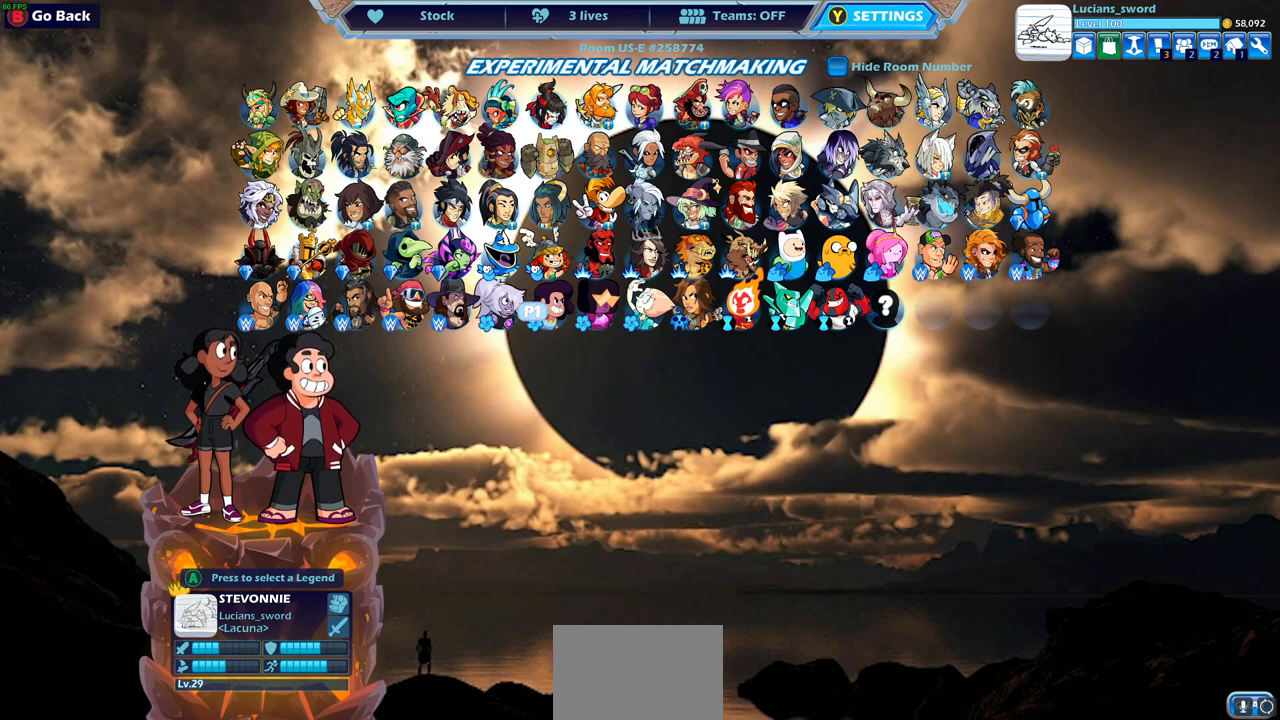
{"buttons": [], "left_stick": "center", "right_stick": "center", "events": []}
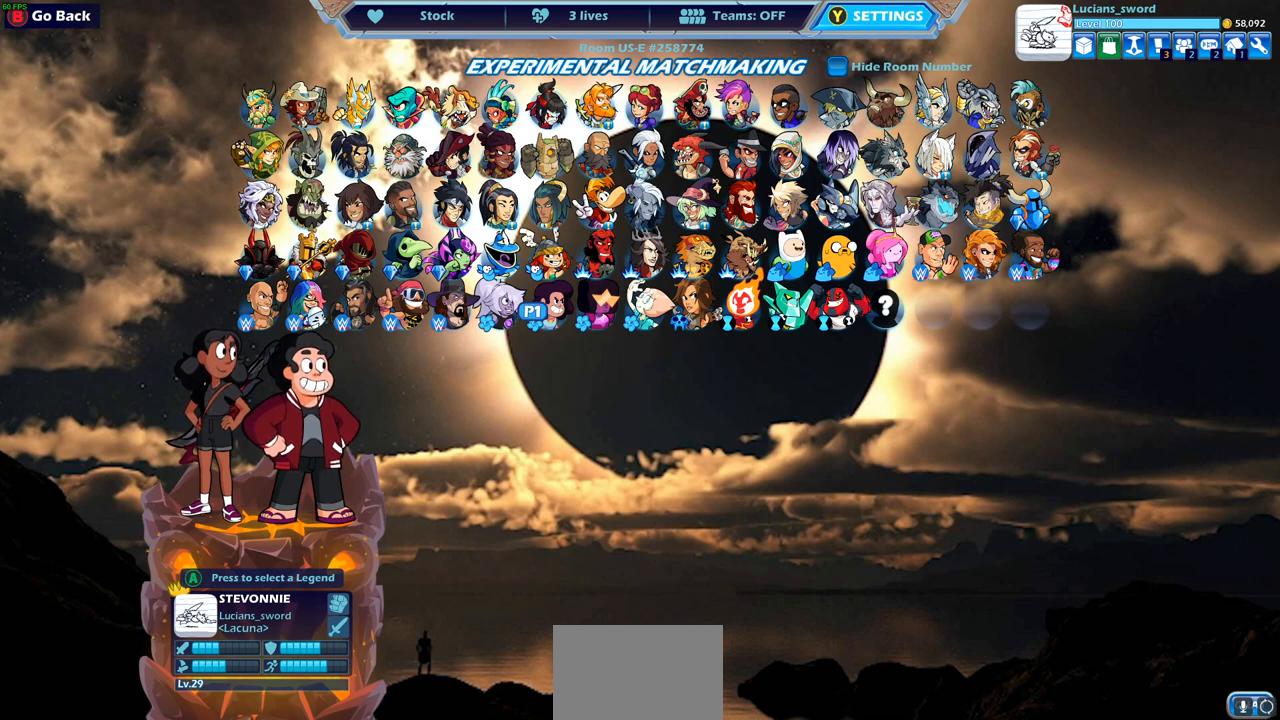
{"buttons": [], "left_stick": "center", "right_stick": "center", "events": [[50, "DPAD_UP", "down"], [167, "DPAD_UP", "up"], [367, "DPAD_RIGHT", "down"], [433, "DPAD_RIGHT", "up"]]}
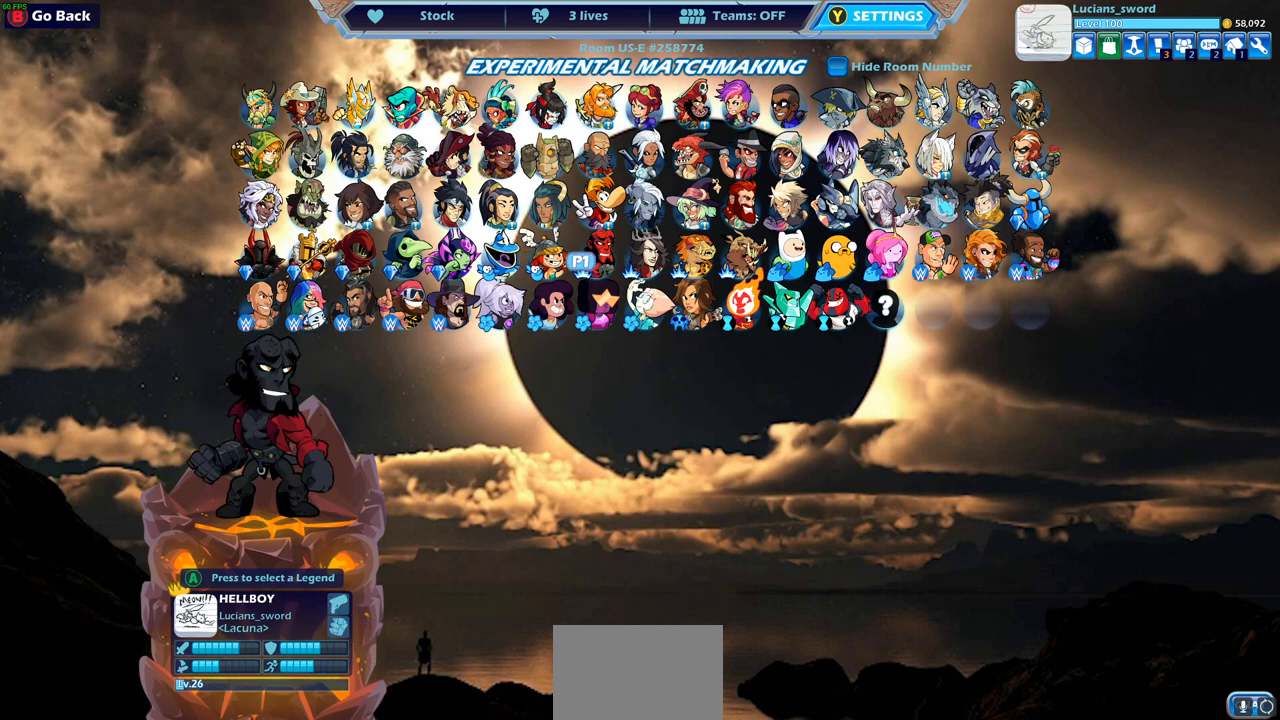
{"buttons": ["DPAD_RIGHT"], "left_stick": "center", "right_stick": "center", "events": [[100, "DPAD_RIGHT", "down"], [217, "DPAD_RIGHT", "up"], [500, "DPAD_RIGHT", "down"]]}
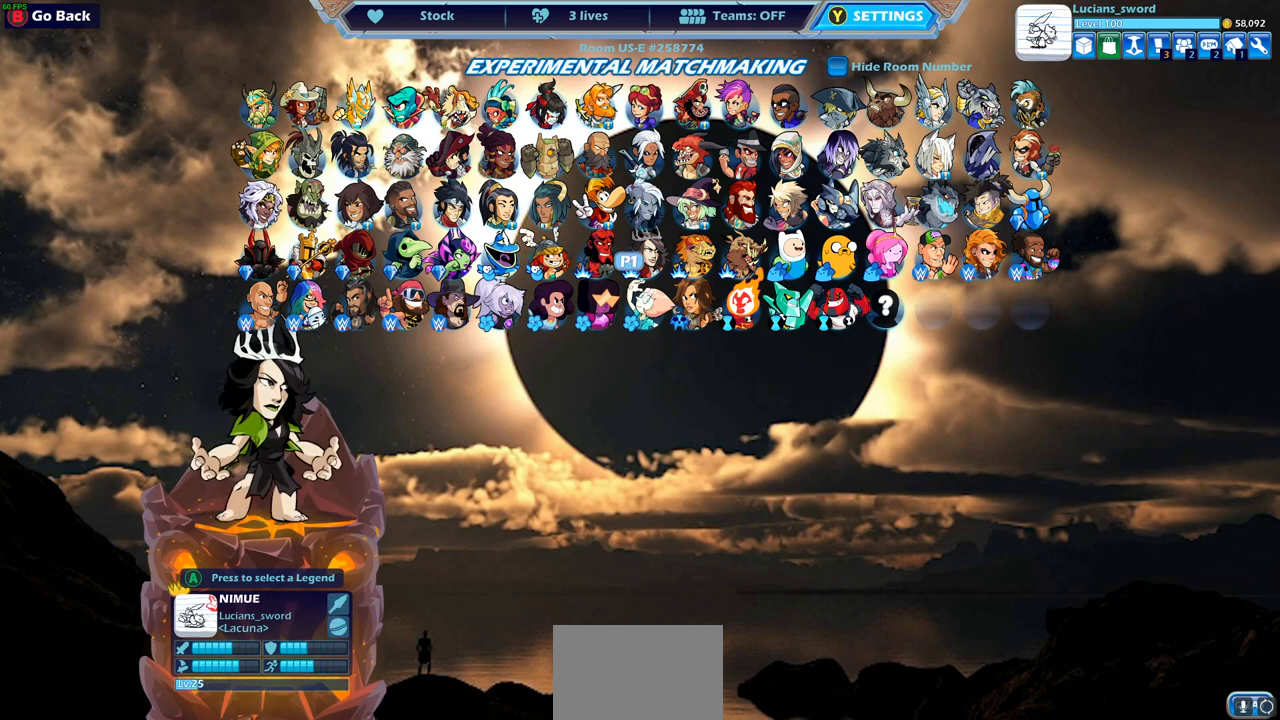
{"buttons": ["DPAD_RIGHT"], "left_stick": "center", "right_stick": "center", "events": [[117, "DPAD_RIGHT", "up"], [417, "DPAD_RIGHT", "down"]]}
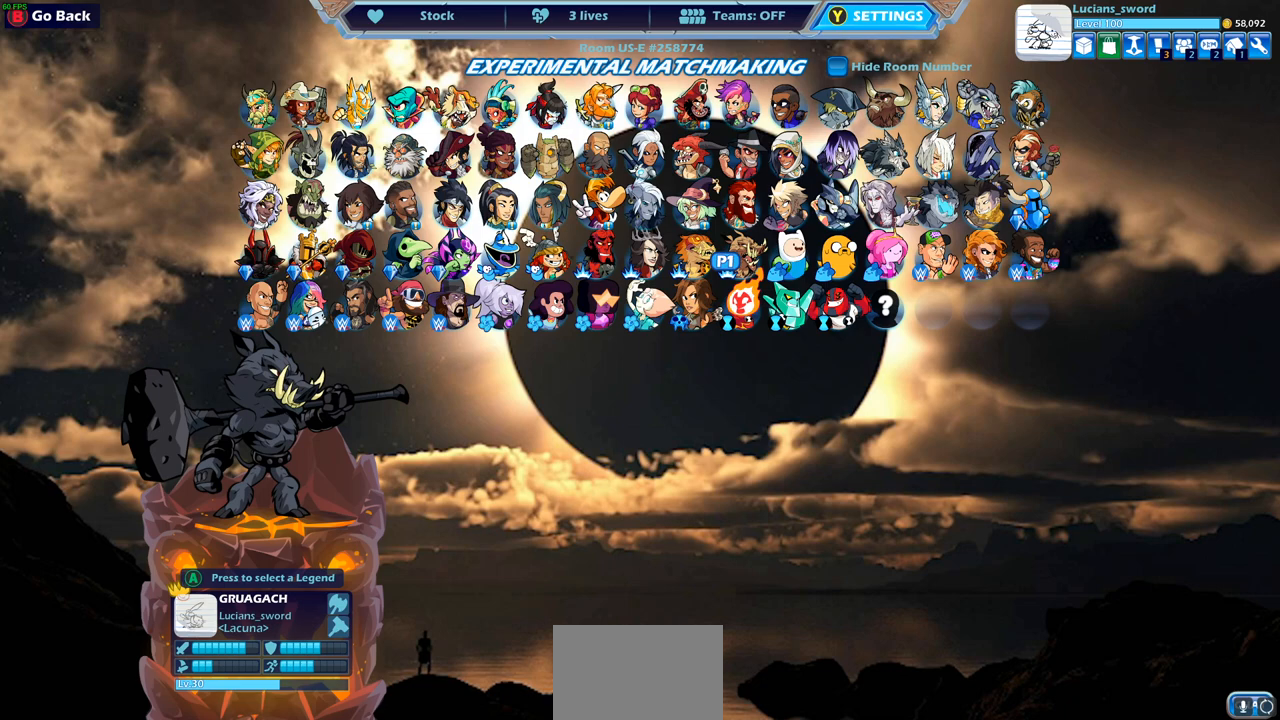
{"buttons": [], "left_stick": "center", "right_stick": "center", "events": [[67, "DPAD_RIGHT", "up"], [133, "DPAD_RIGHT", "down"], [283, "DPAD_RIGHT", "up"], [350, "DPAD_RIGHT", "down"], [467, "DPAD_RIGHT", "up"]]}
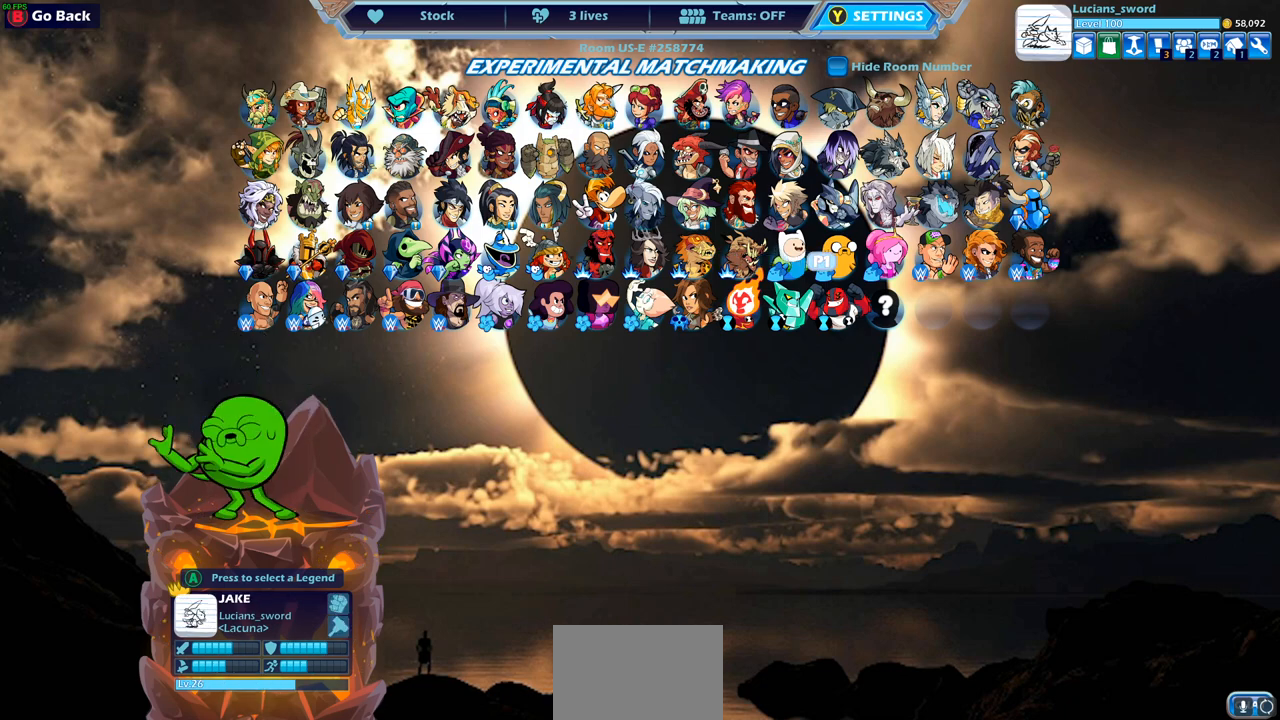
{"buttons": [], "left_stick": "center", "right_stick": "center", "events": [[267, "DPAD_LEFT", "down"], [383, "DPAD_LEFT", "up"]]}
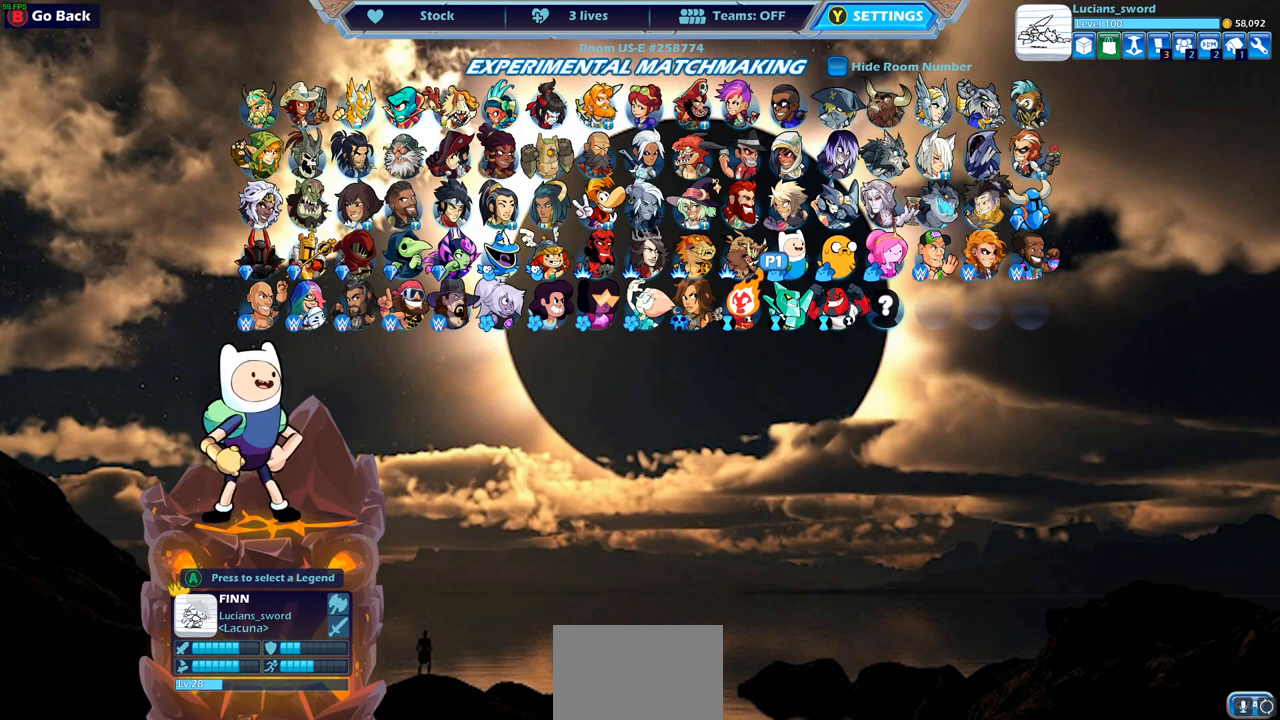
{"buttons": ["DPAD_LEFT"], "left_stick": "center", "right_stick": "center", "events": [[17, "DPAD_LEFT", "down"], [117, "DPAD_LEFT", "up"], [250, "DPAD_LEFT", "down"], [350, "DPAD_LEFT", "up"], [433, "DPAD_LEFT", "down"]]}
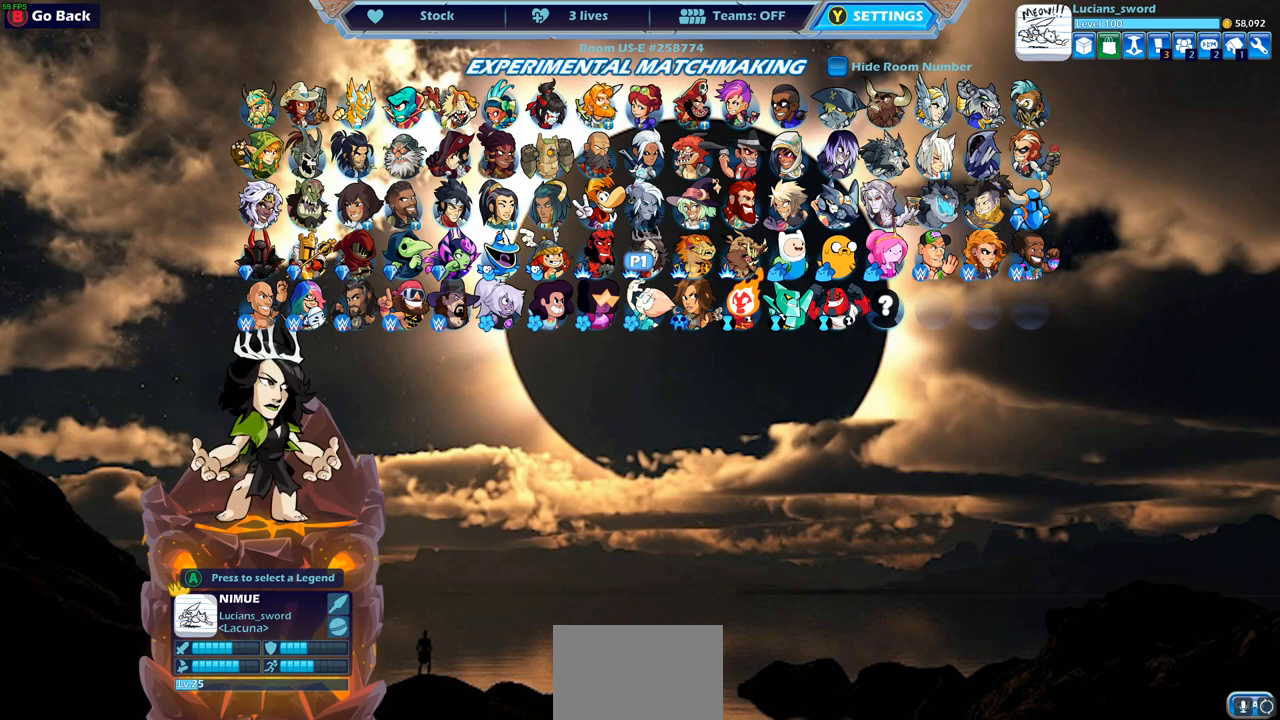
{"buttons": ["DPAD_LEFT"], "left_stick": "center", "right_stick": "center", "events": [[33, "DPAD_LEFT", "up"], [117, "DPAD_LEFT", "down"], [200, "DPAD_LEFT", "up"], [300, "DPAD_LEFT", "down"], [383, "DPAD_LEFT", "up"], [500, "DPAD_LEFT", "down"]]}
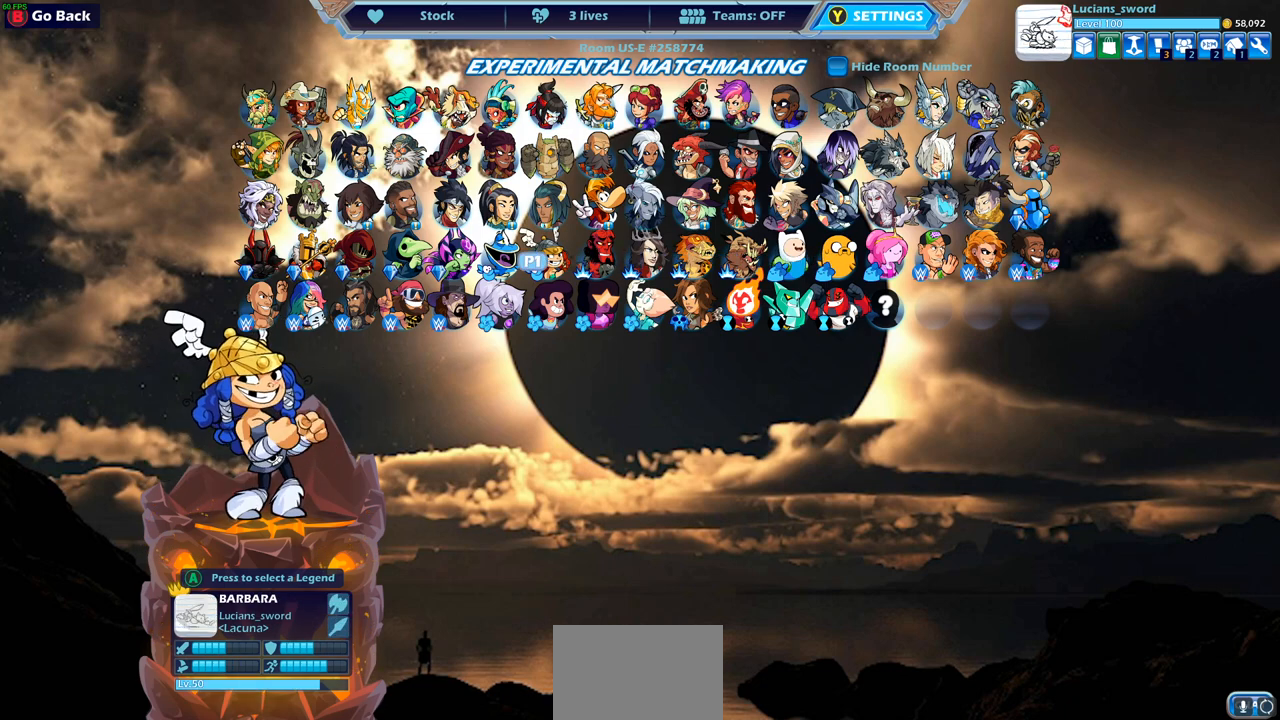
{"buttons": [], "left_stick": "center", "right_stick": "center", "events": [[83, "DPAD_LEFT", "up"], [233, "DPAD_LEFT", "down"], [333, "DPAD_LEFT", "up"]]}
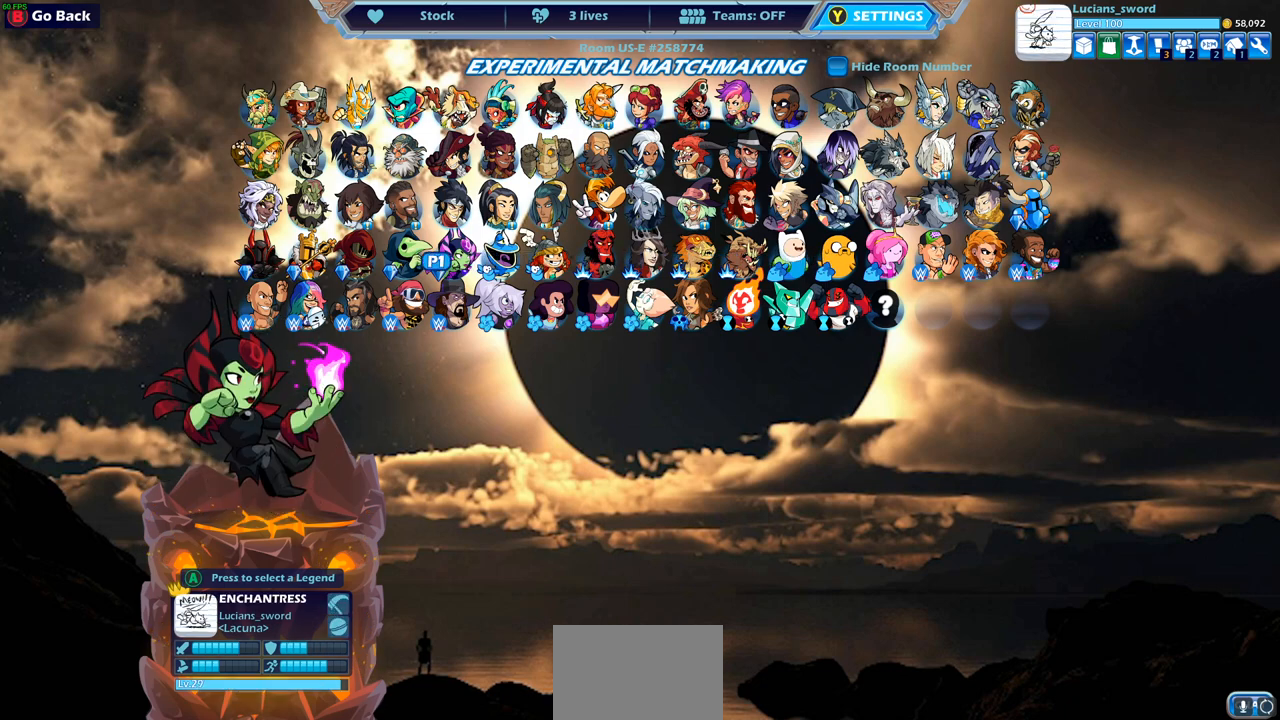
{"buttons": [], "left_stick": "center", "right_stick": "center", "events": []}
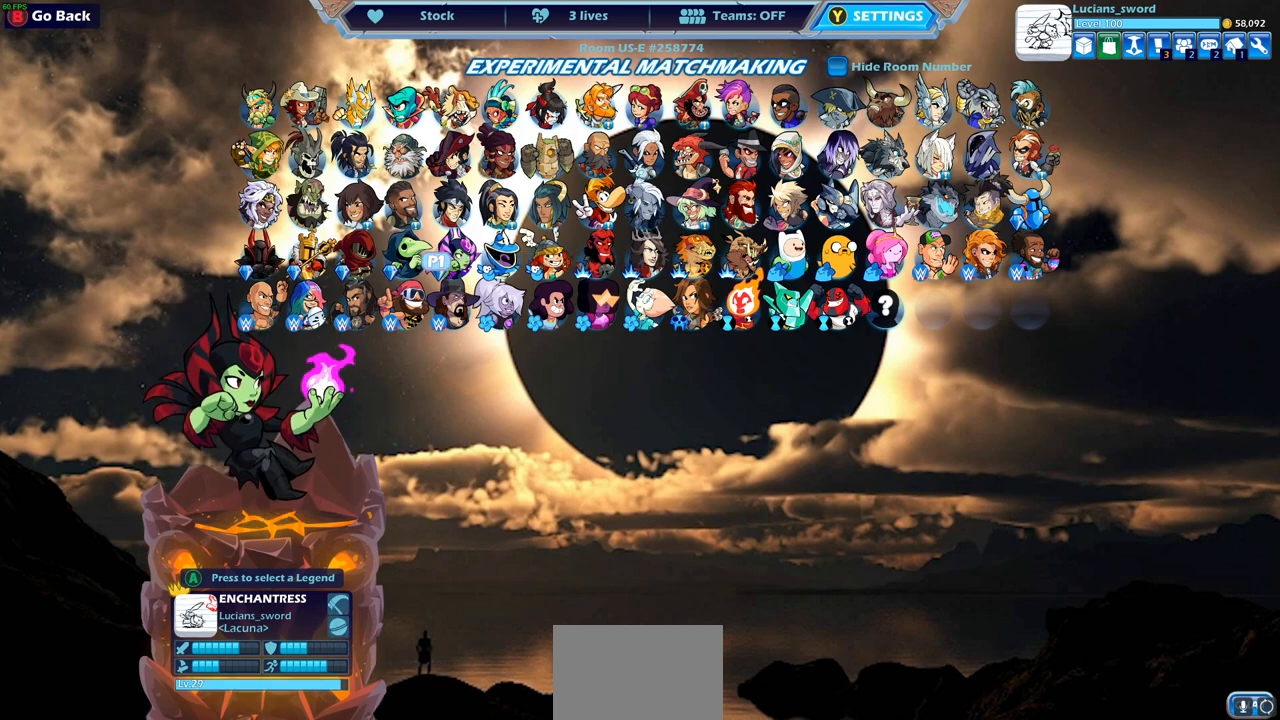
{"buttons": [], "left_stick": "center", "right_stick": "center", "events": [[17, "DPAD_LEFT", "down"], [150, "DPAD_LEFT", "up"], [317, "DPAD_LEFT", "down"], [433, "DPAD_LEFT", "up"]]}
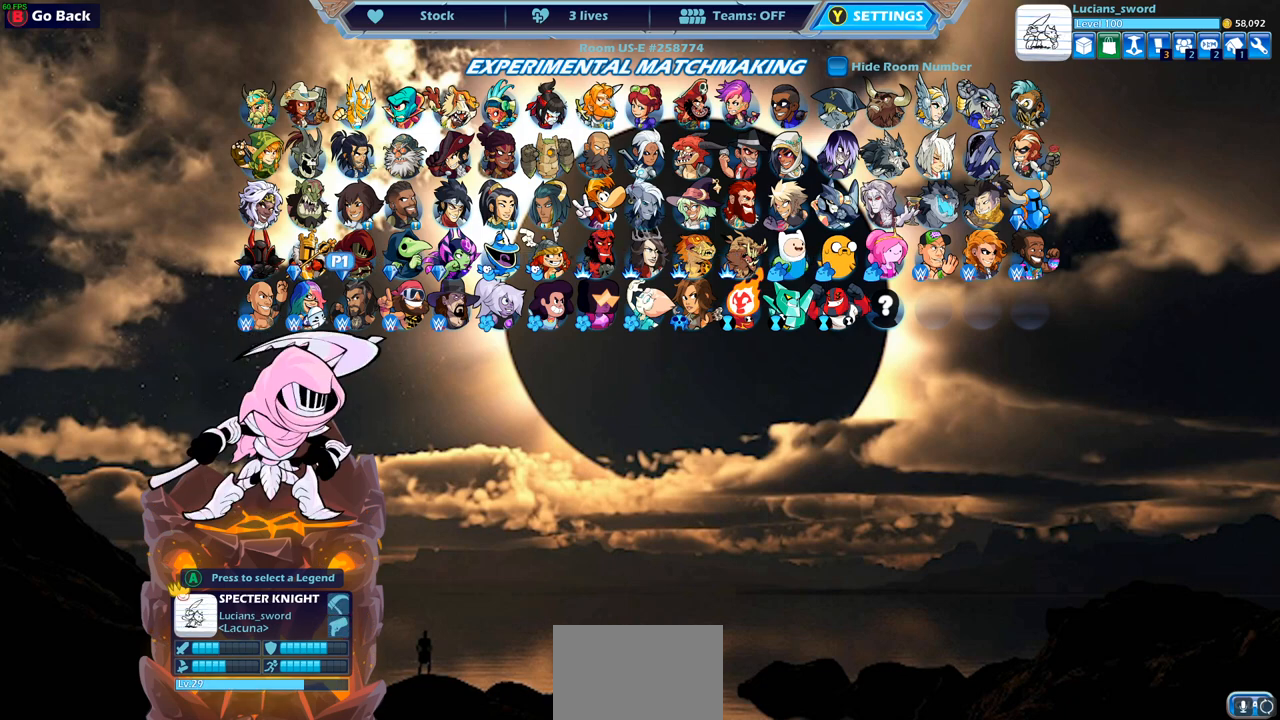
{"buttons": [], "left_stick": "center", "right_stick": "center", "events": [[17, "DPAD_LEFT", "down"], [117, "DPAD_LEFT", "up"], [200, "DPAD_LEFT", "down"], [300, "DPAD_LEFT", "up"]]}
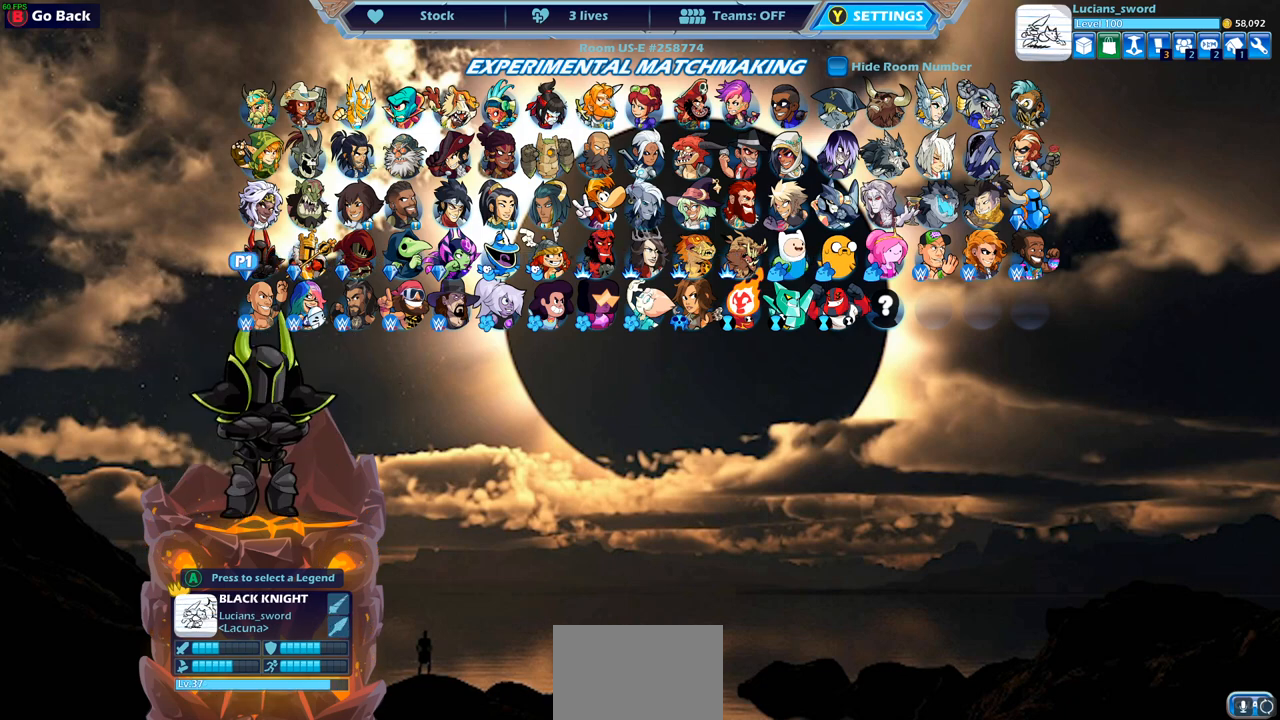
{"buttons": [], "left_stick": "center", "right_stick": "center", "events": [[117, "DPAD_RIGHT", "down"], [217, "DPAD_RIGHT", "up"], [300, "DPAD_RIGHT", "down"], [400, "DPAD_RIGHT", "up"]]}
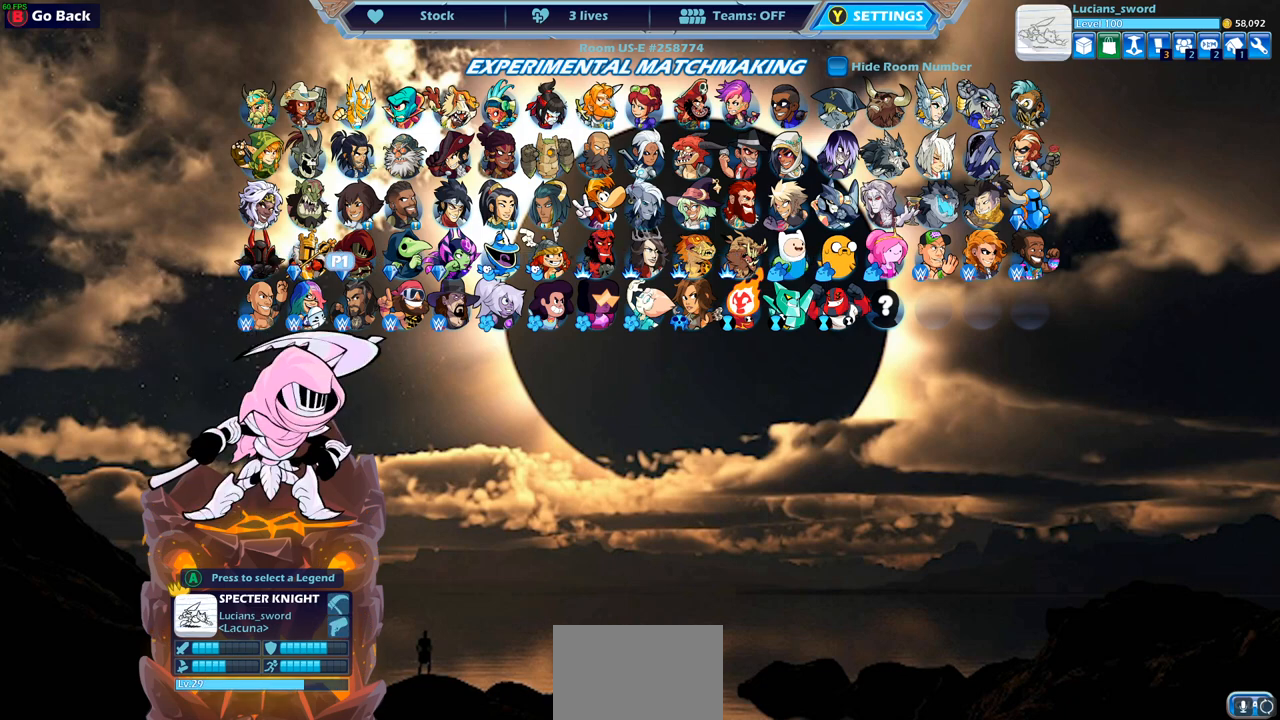
{"buttons": [], "left_stick": "center", "right_stick": "center", "events": []}
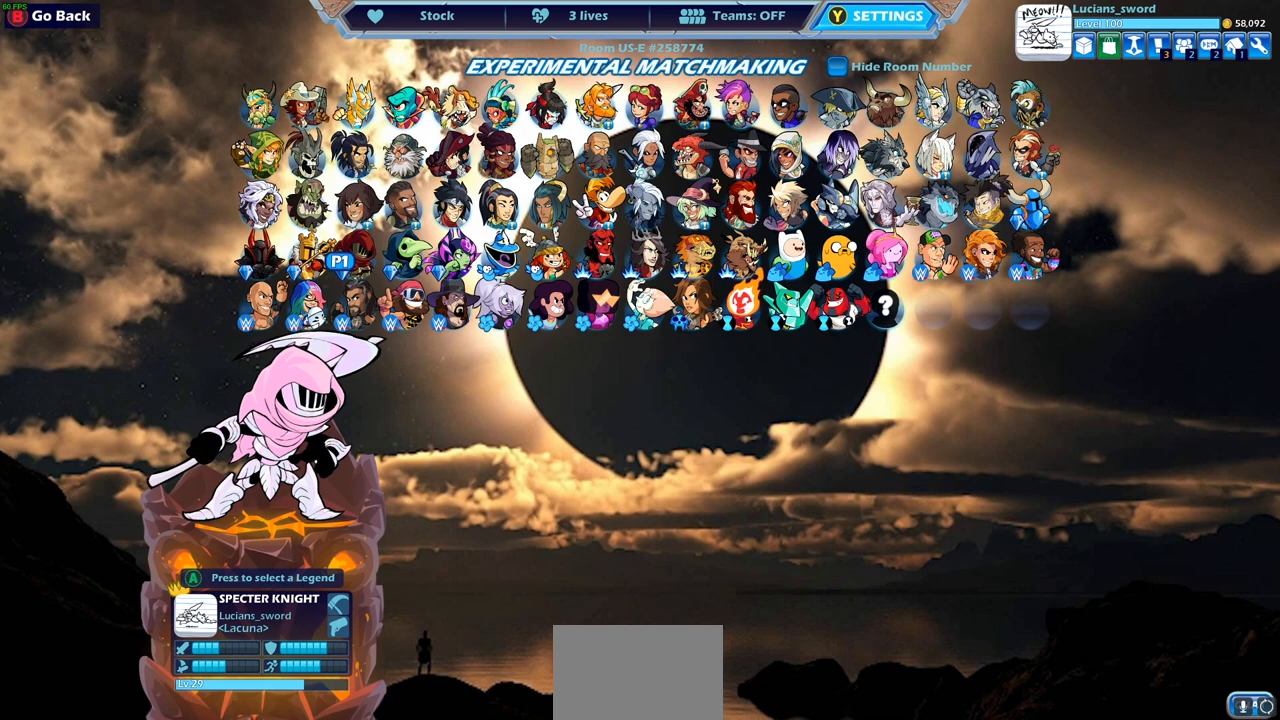
{"buttons": [], "left_stick": "center", "right_stick": "center", "events": []}
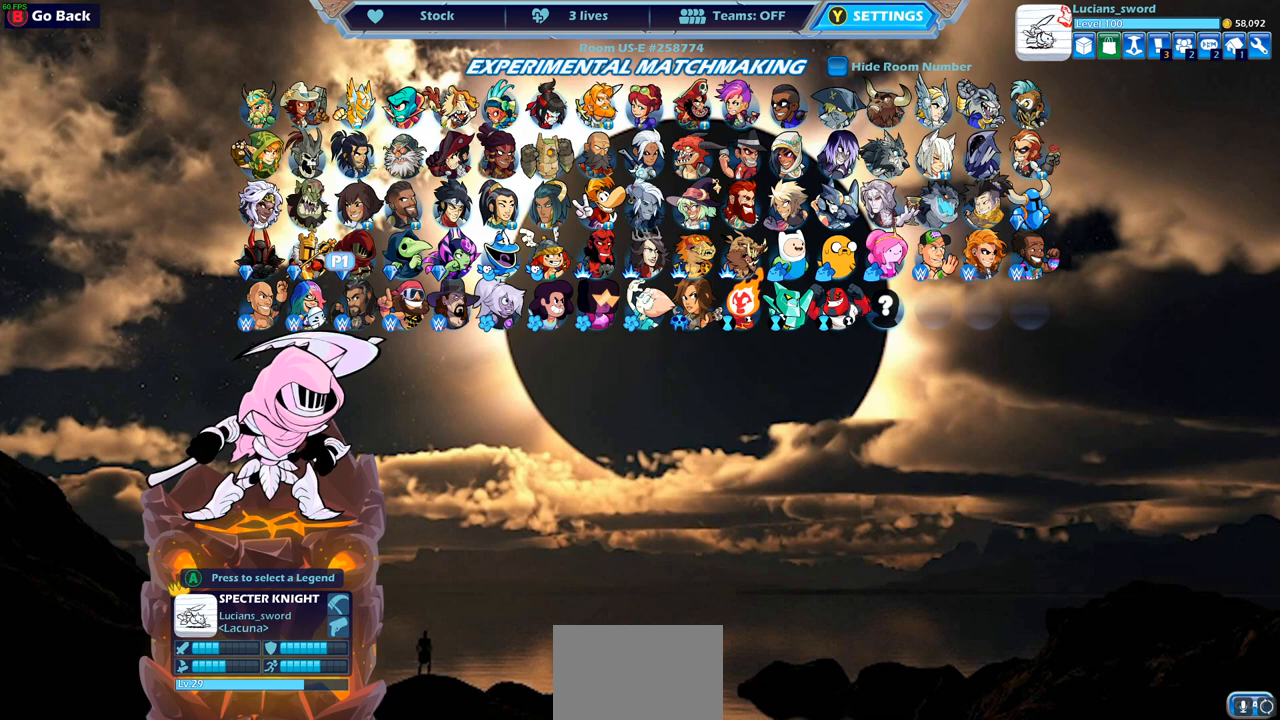
{"buttons": [], "left_stick": "center", "right_stick": "center", "events": []}
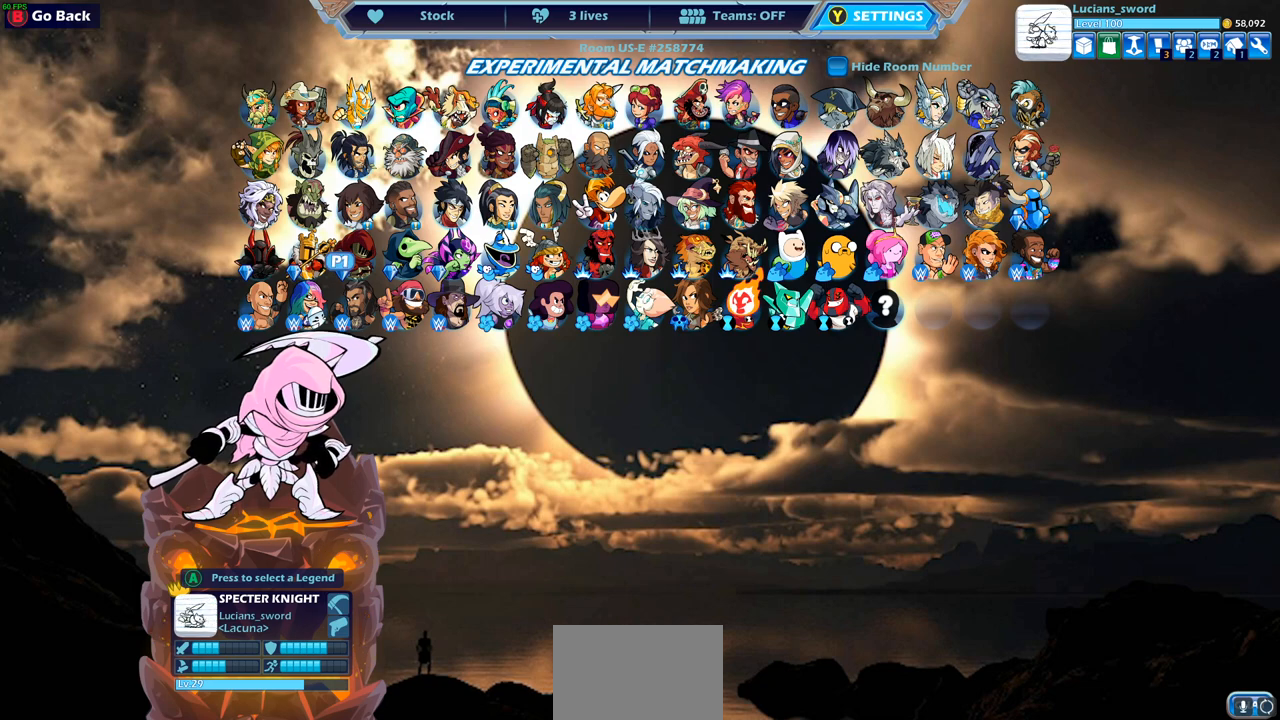
{"buttons": [], "left_stick": "center", "right_stick": "center", "events": [[150, "DPAD_LEFT", "down"], [267, "DPAD_LEFT", "up"]]}
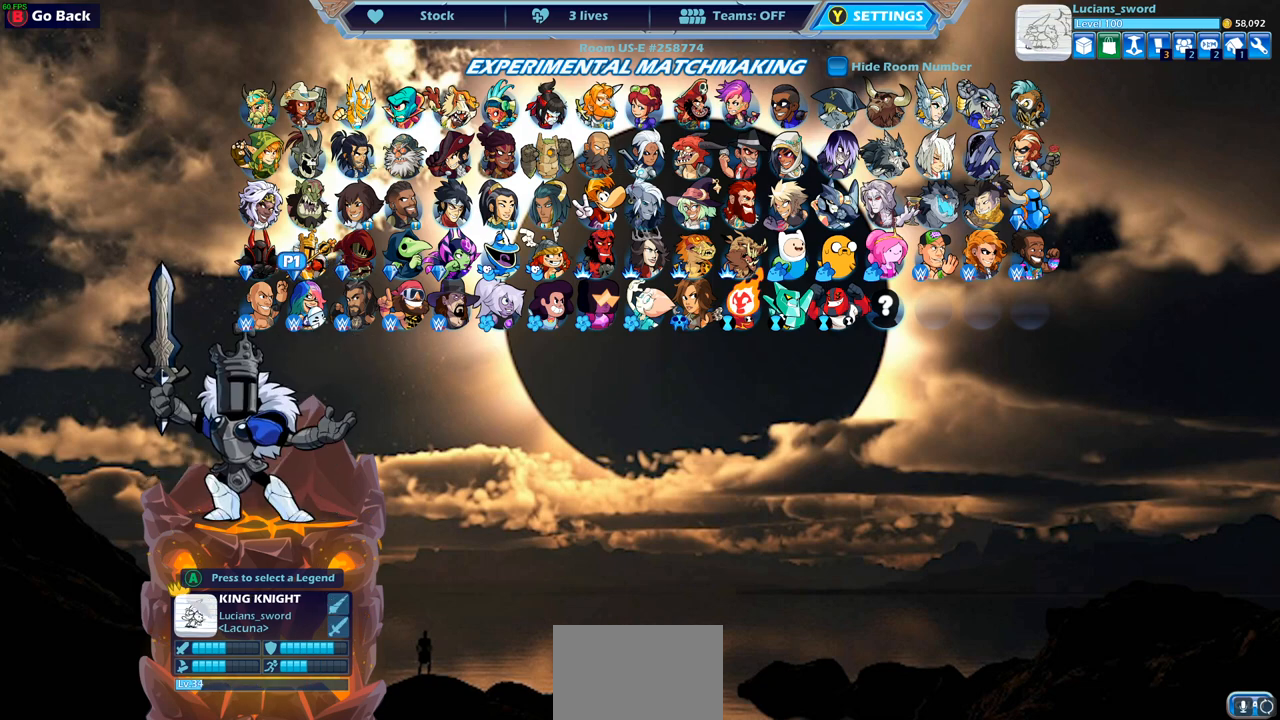
{"buttons": [], "left_stick": "center", "right_stick": "center", "events": [[67, "DPAD_RIGHT", "down"], [167, "DPAD_RIGHT", "up"]]}
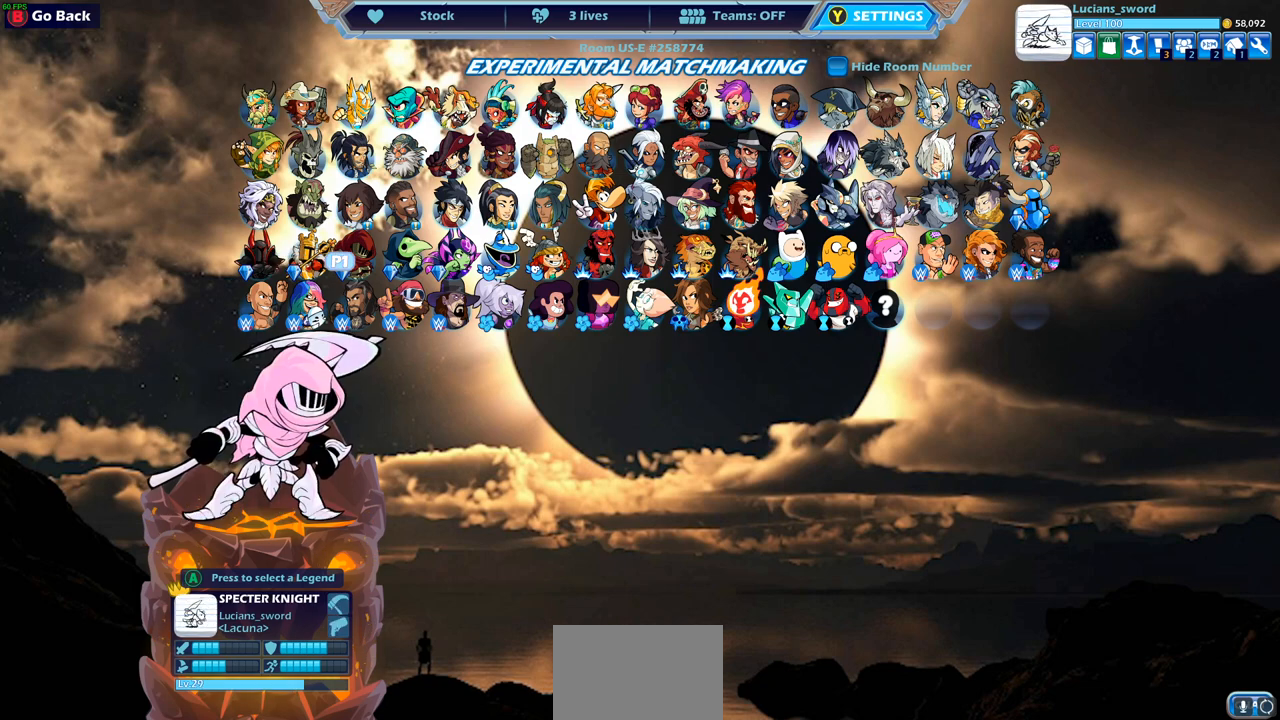
{"buttons": [], "left_stick": "center", "right_stick": "center", "events": [[217, "CROSS", "down"], [267, "CROSS", "up"]]}
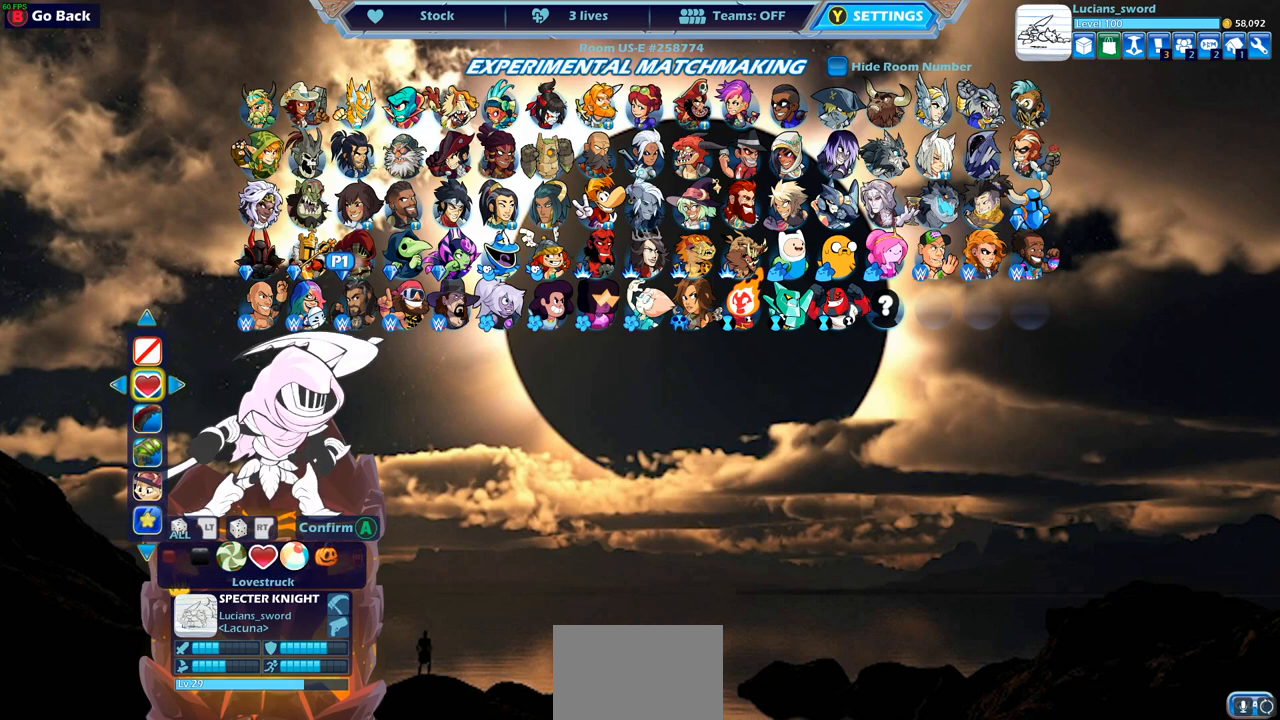
{"buttons": [], "left_stick": "center", "right_stick": "center", "events": []}
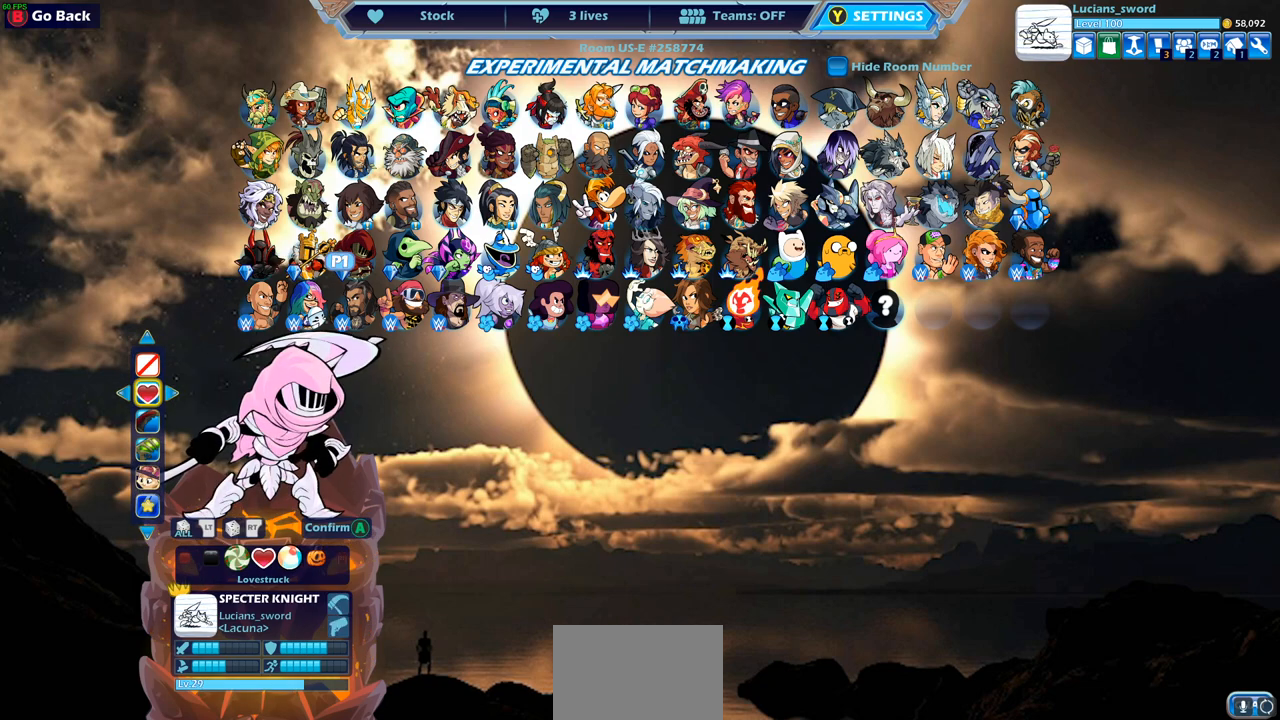
{"buttons": ["DPAD_LEFT"], "left_stick": "center", "right_stick": "center", "events": [[400, "DPAD_LEFT", "down"]]}
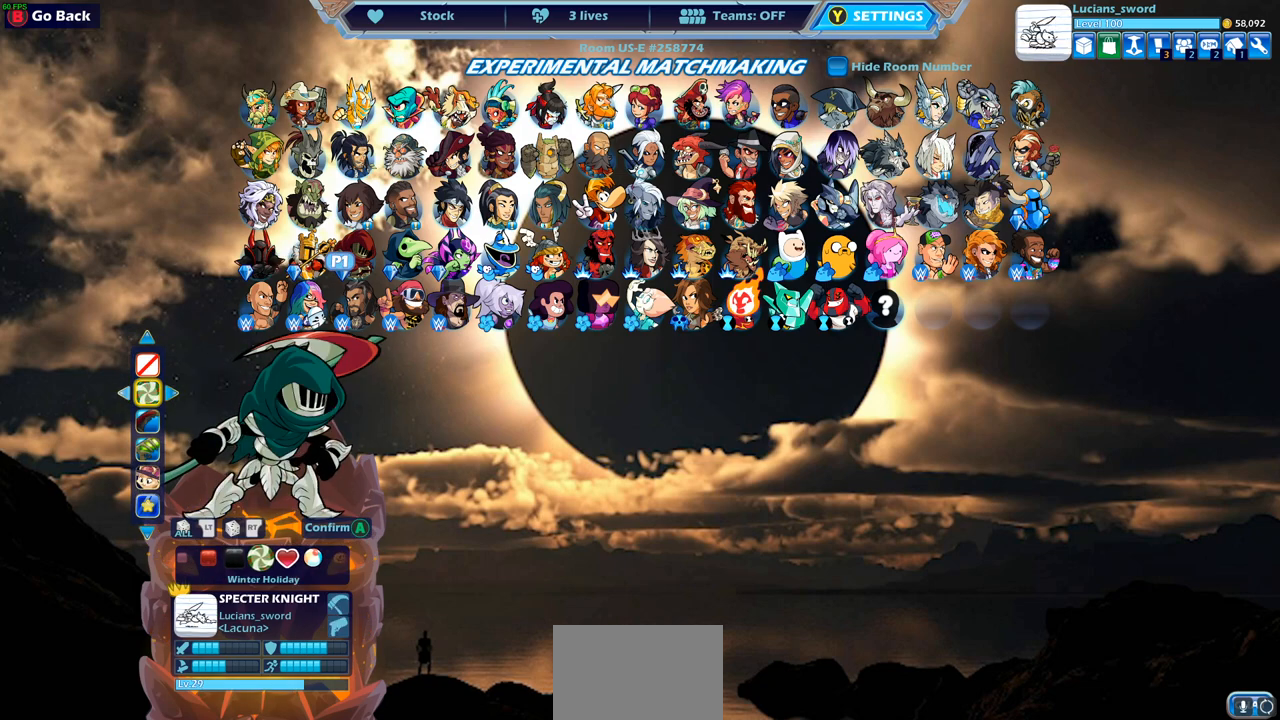
{"buttons": [], "left_stick": "center", "right_stick": "center", "events": [[33, "DPAD_LEFT", "up"], [150, "DPAD_LEFT", "down"], [267, "DPAD_LEFT", "up"]]}
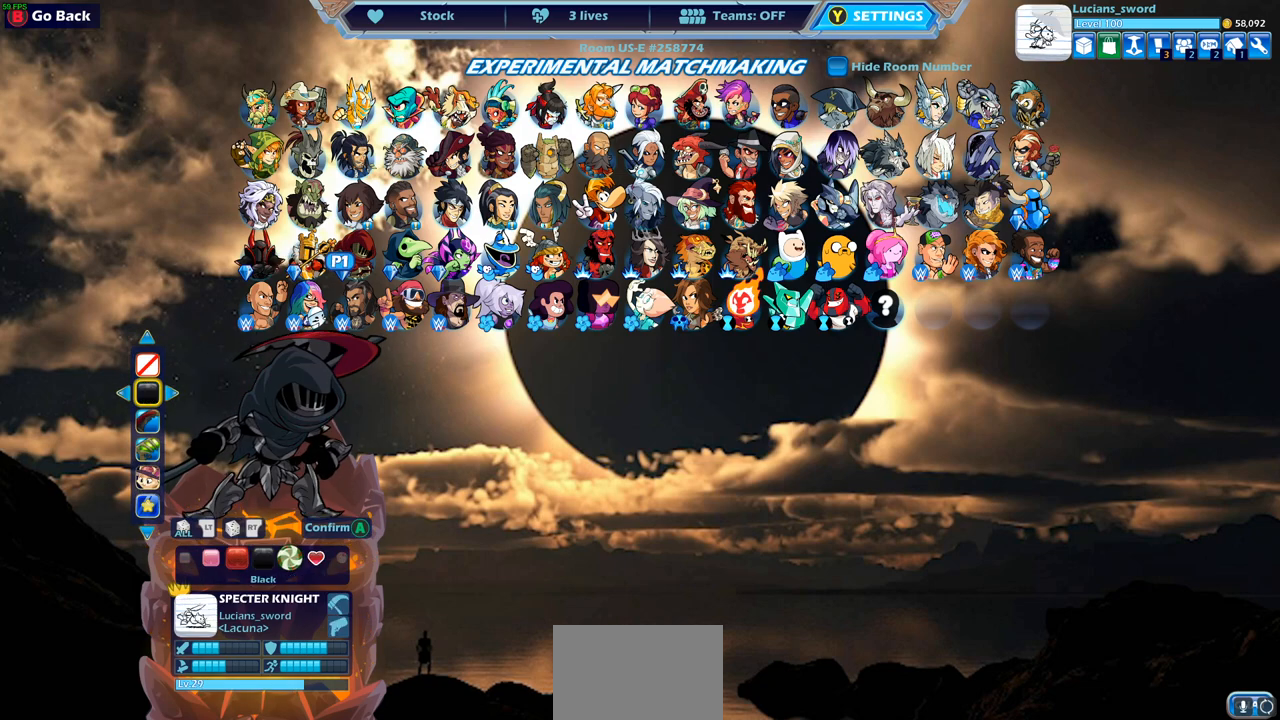
{"buttons": [], "left_stick": "center", "right_stick": "center", "events": [[83, "CROSS", "down"], [217, "CROSS", "up"]]}
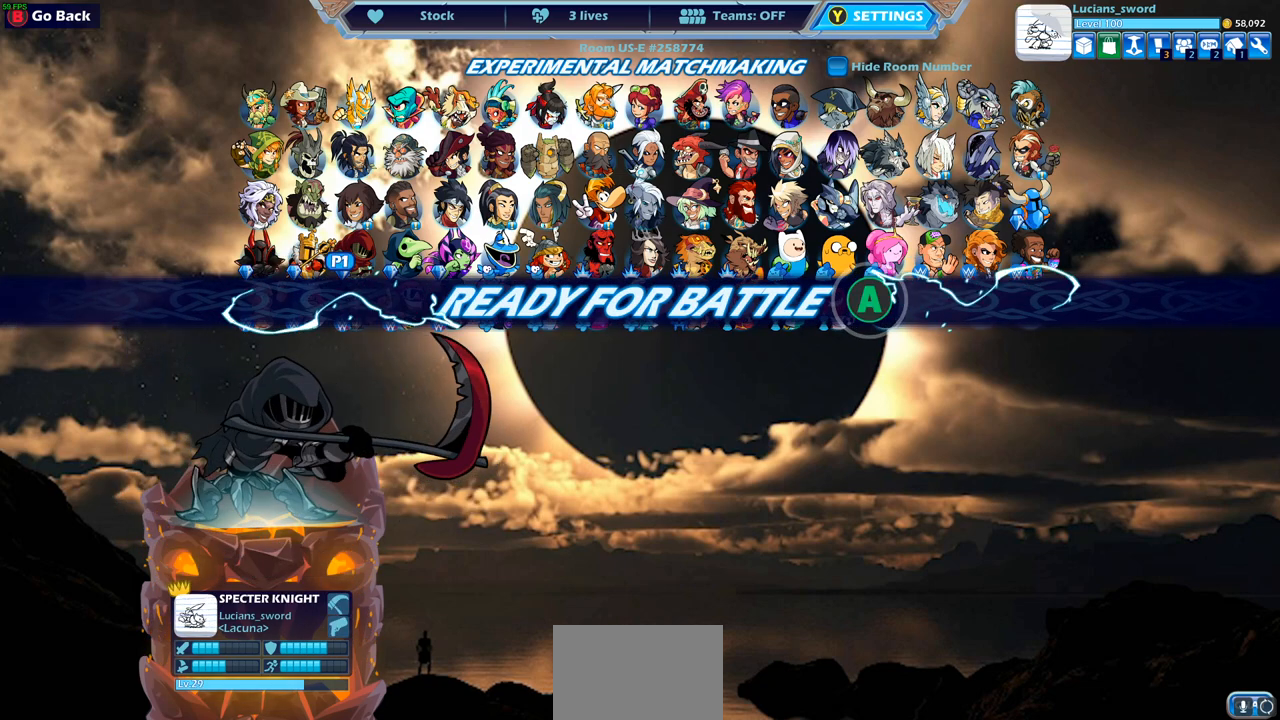
{"buttons": [], "left_stick": "center", "right_stick": "center", "events": [[67, "CROSS", "down"], [200, "CROSS", "up"]]}
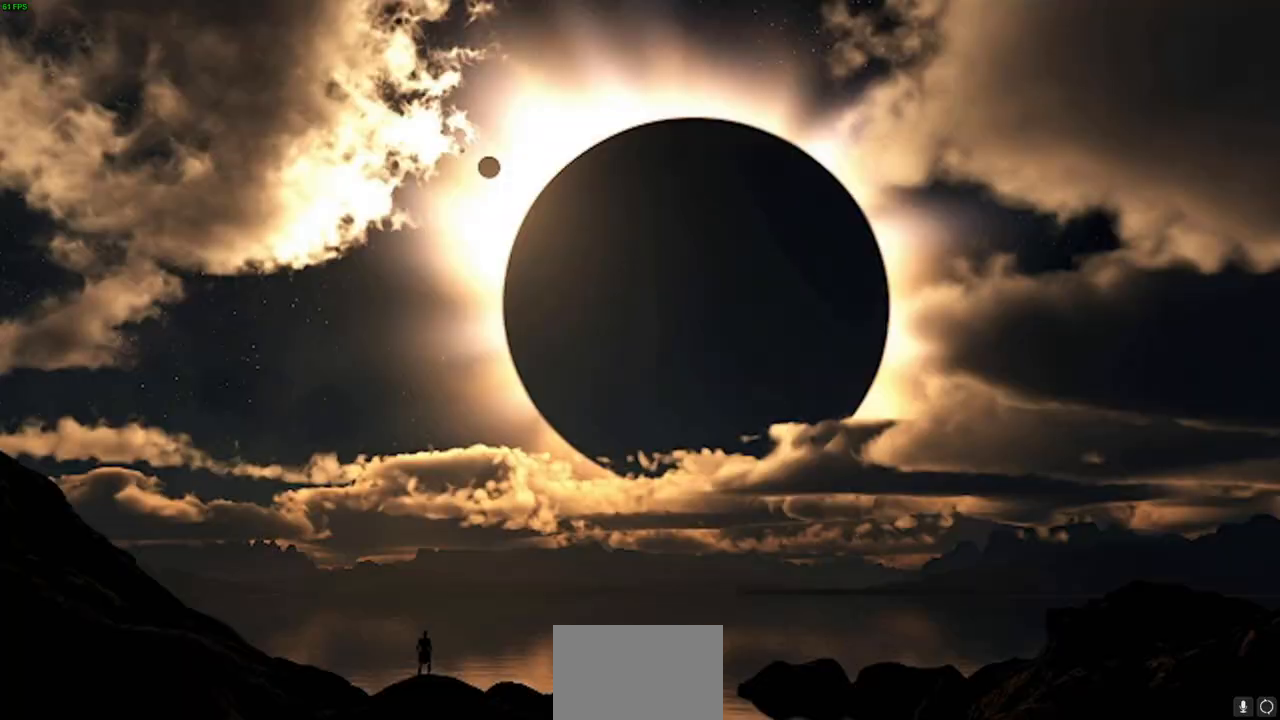
{"buttons": [], "left_stick": "right", "right_stick": "center", "events": [[267, "left_stick", "up-left"], [450, "left_stick", "right"]]}
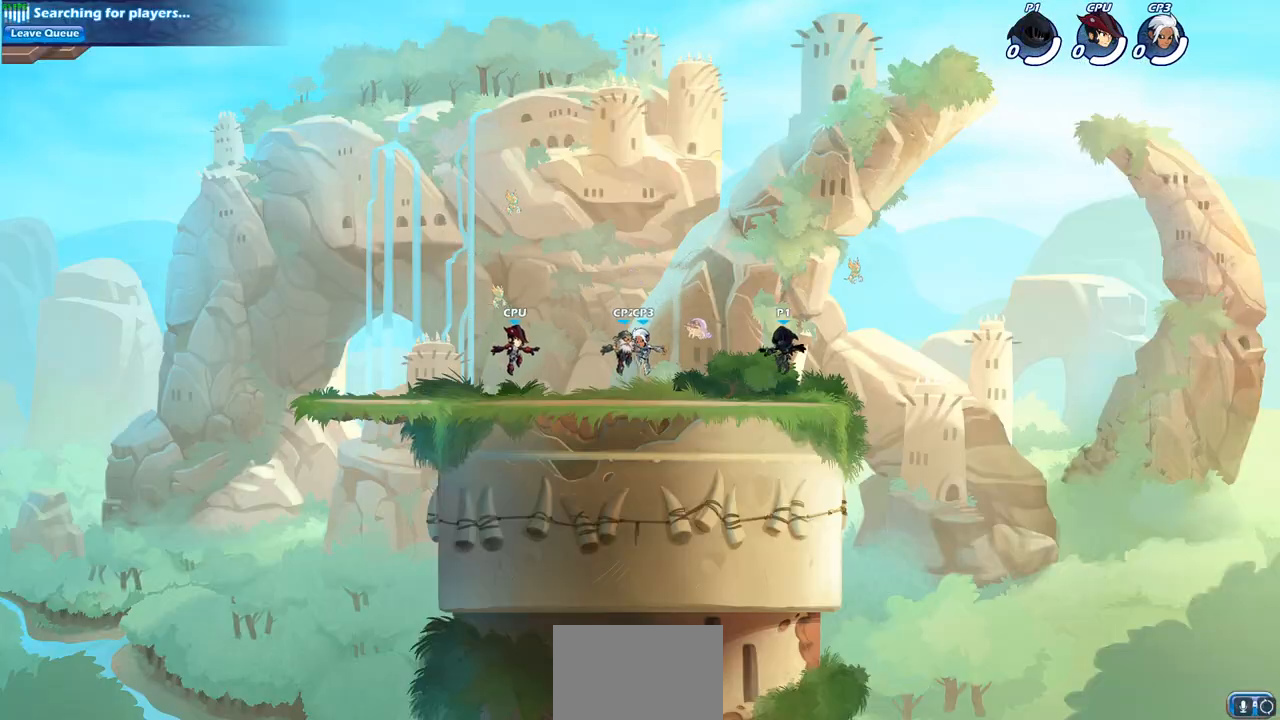
{"buttons": ["CROSS"], "left_stick": "up", "right_stick": "center"}
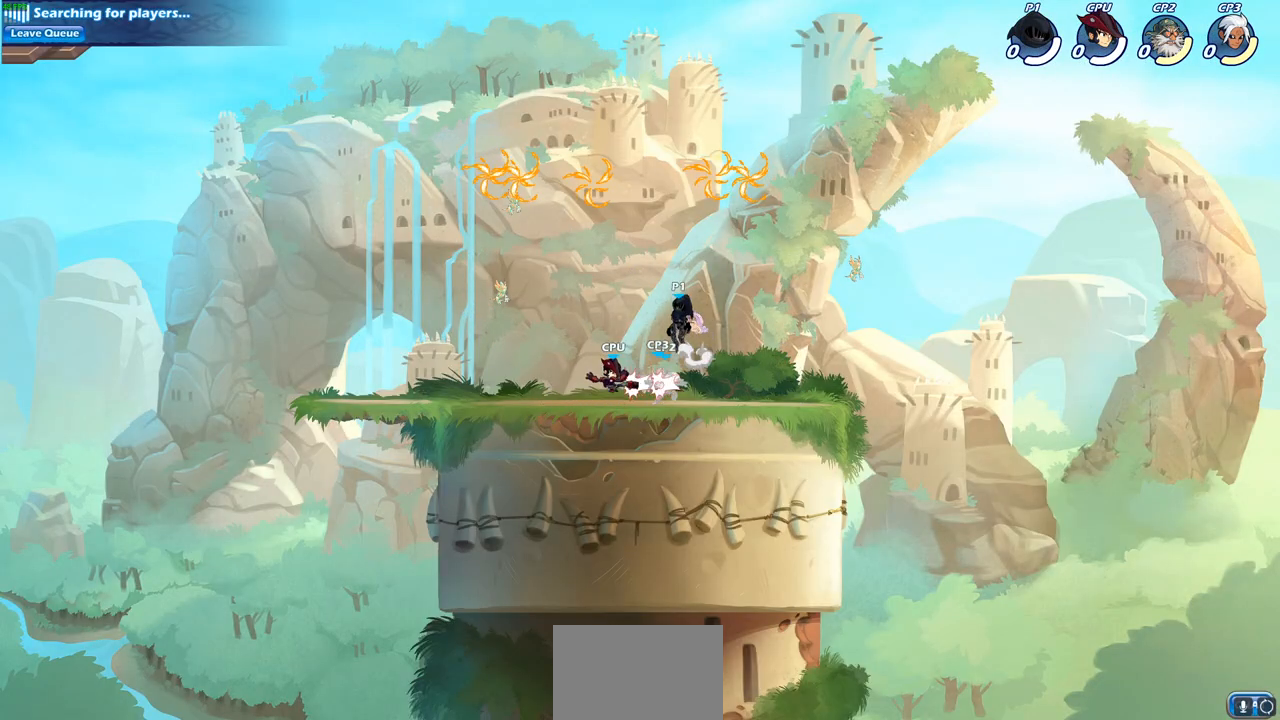
{"buttons": ["R1"], "left_stick": "down-left", "right_stick": "center", "events": [[33, "CROSS", "up"], [133, "left_stick", "up-left"], [150, "CROSS", "down"], [317, "CROSS", "up"], [400, "left_stick", "down-left"], [433, "R1", "down"]]}